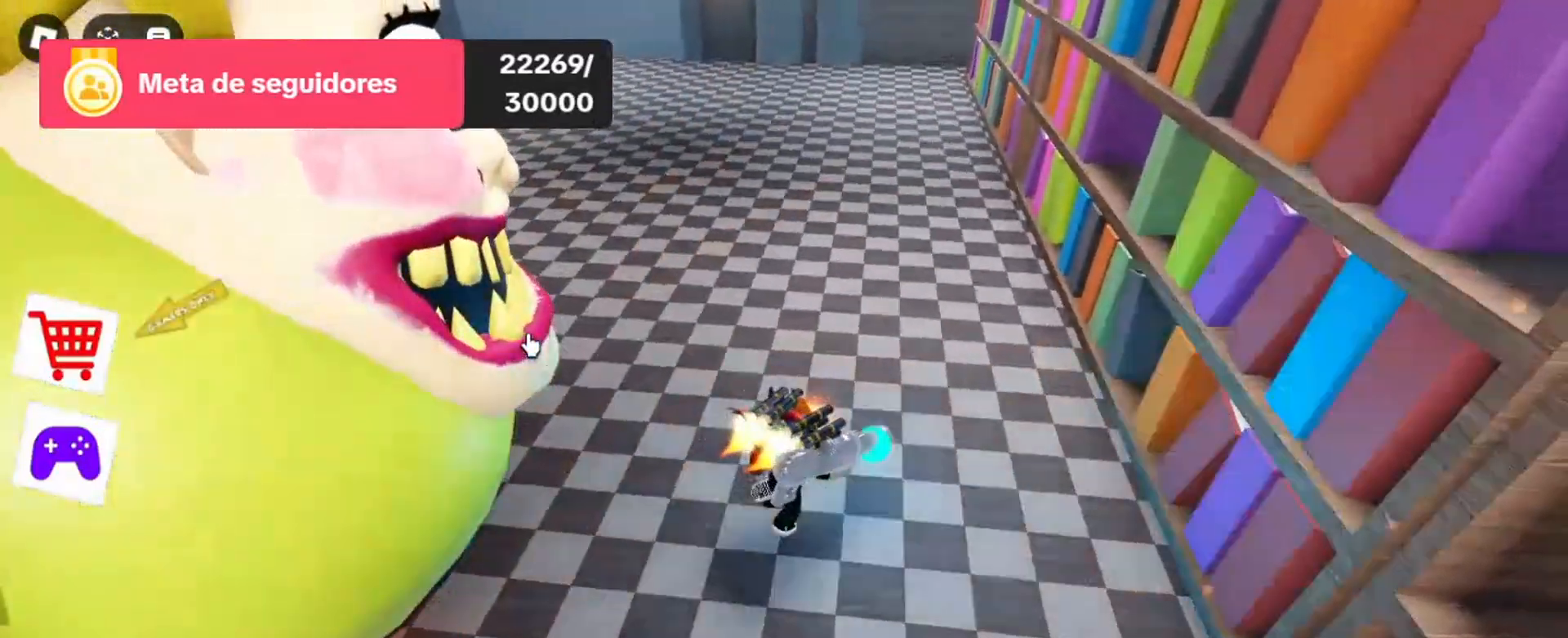
Gameplay with keyboard and mouse; each line is a JSON object with the keys and mouse buttons held at the frame after it. "events" lists presses ("down") and releases ("up") of "1", "2", "3", "4", "5", "a", "alt", "c", "caps_lock", "ctrl", "d", "e", "f", "g", "q", "r", "s", "shift", "space", "t", "tab", "v", "w", "x", "z", "mouse_left", "mouse_wheel" and "mouse_right" between this image and that frame as [ms after this image, input, new state], when the widget could be followed in between. "mouse_left", "mouse_wheel", "mouse_right" = the "left", "wheel", "right" buttons of the "mouse" list. No other keys are recorded. "wheel" means that the mouse wheel is clicked or scrolled. Not read: mouse_move.
{"keys": ["d", "w"], "mouse": [], "events": [[100, "mouse_left", "up"], [200, "mouse_left", "down"], [300, "mouse_left", "up"], [400, "mouse_left", "down"], [500, "mouse_left", "up"]]}
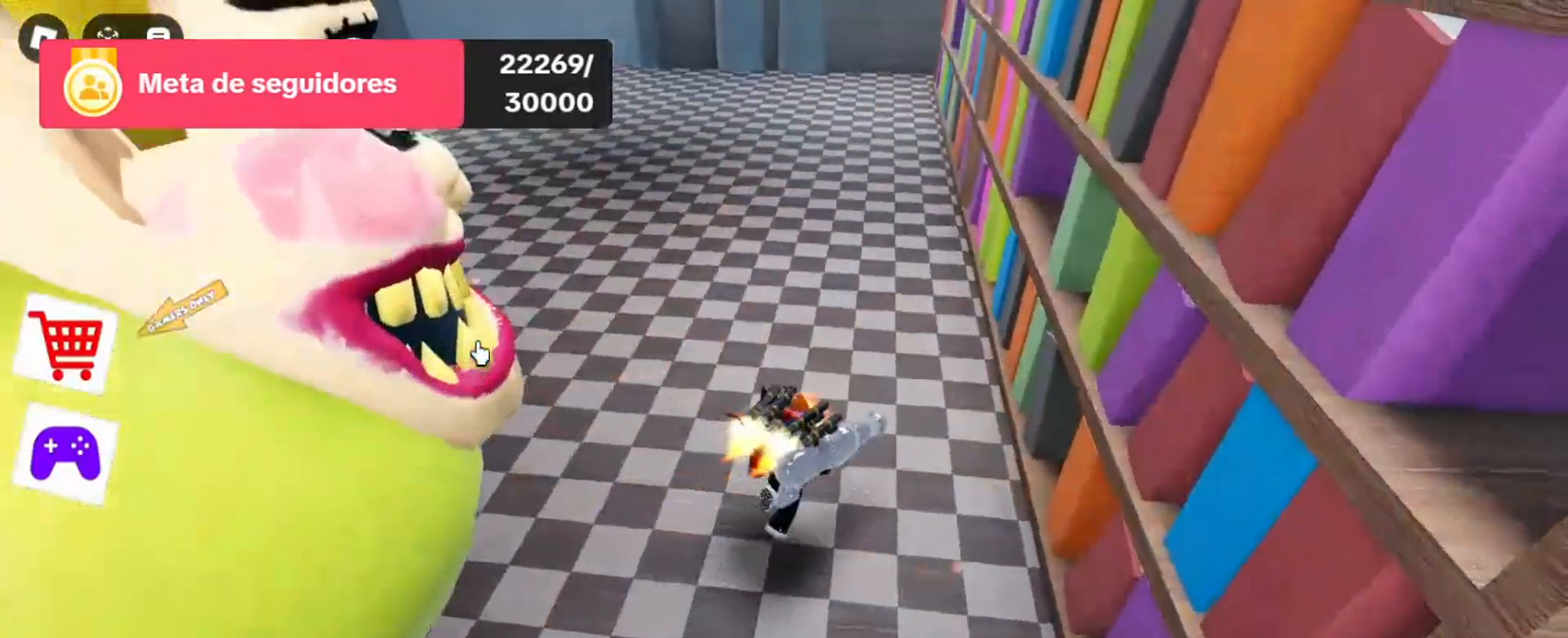
{"keys": ["w"], "mouse": ["left"], "events": [[100, "mouse_left", "down"], [200, "mouse_left", "up"], [300, "mouse_left", "down"], [333, "d", "up"], [400, "mouse_left", "up"], [467, "mouse_left", "down"]]}
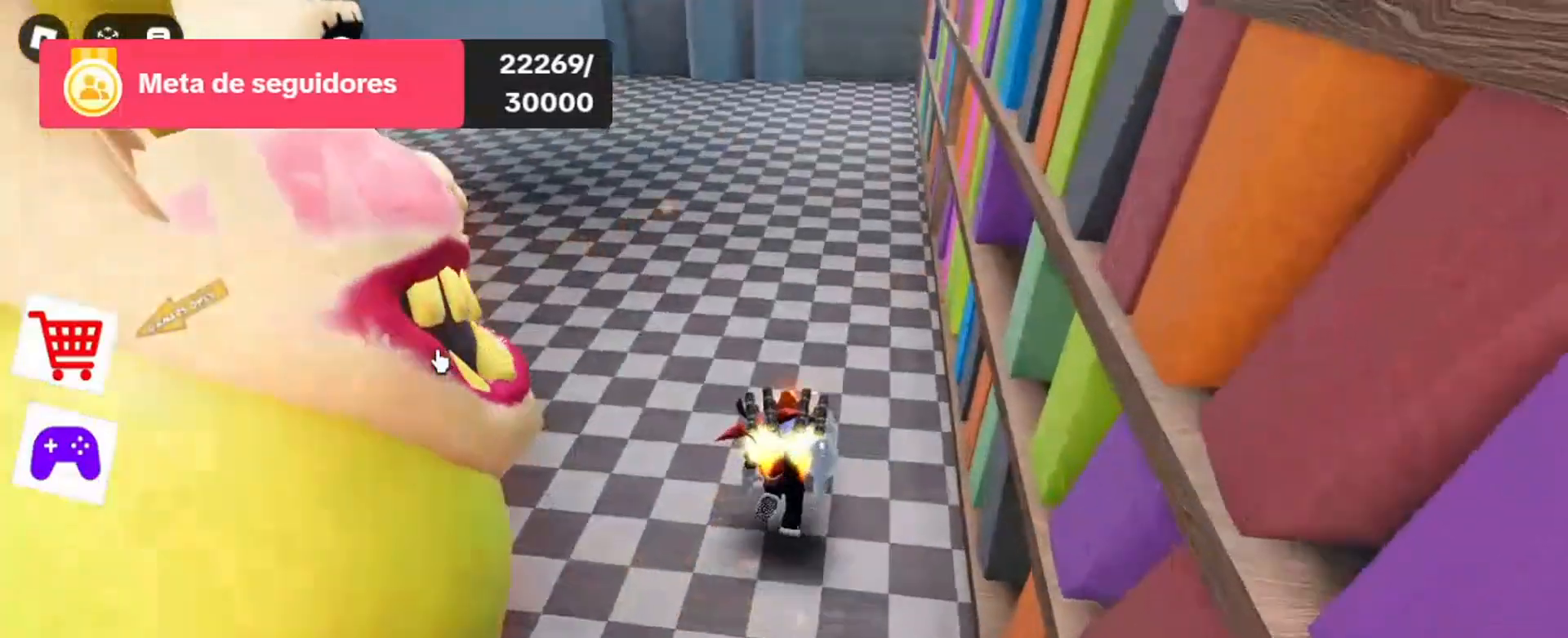
{"keys": ["w"], "mouse": ["left"], "events": [[100, "mouse_left", "up"], [200, "mouse_left", "down"], [300, "mouse_left", "up"], [433, "mouse_left", "down"]]}
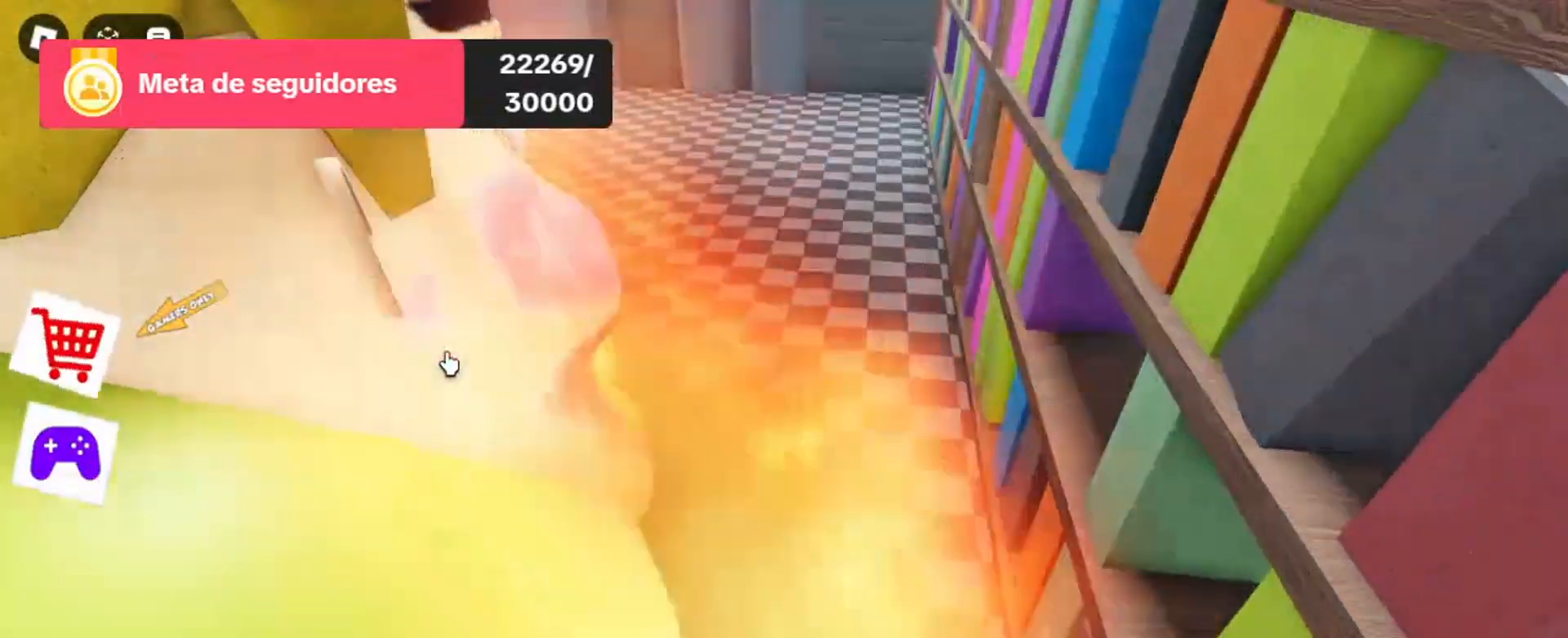
{"keys": ["w"], "mouse": ["left"], "events": [[33, "mouse_left", "up"], [133, "mouse_left", "down"], [233, "mouse_left", "up"], [333, "mouse_left", "down"], [400, "mouse_left", "up"], [500, "mouse_left", "down"]]}
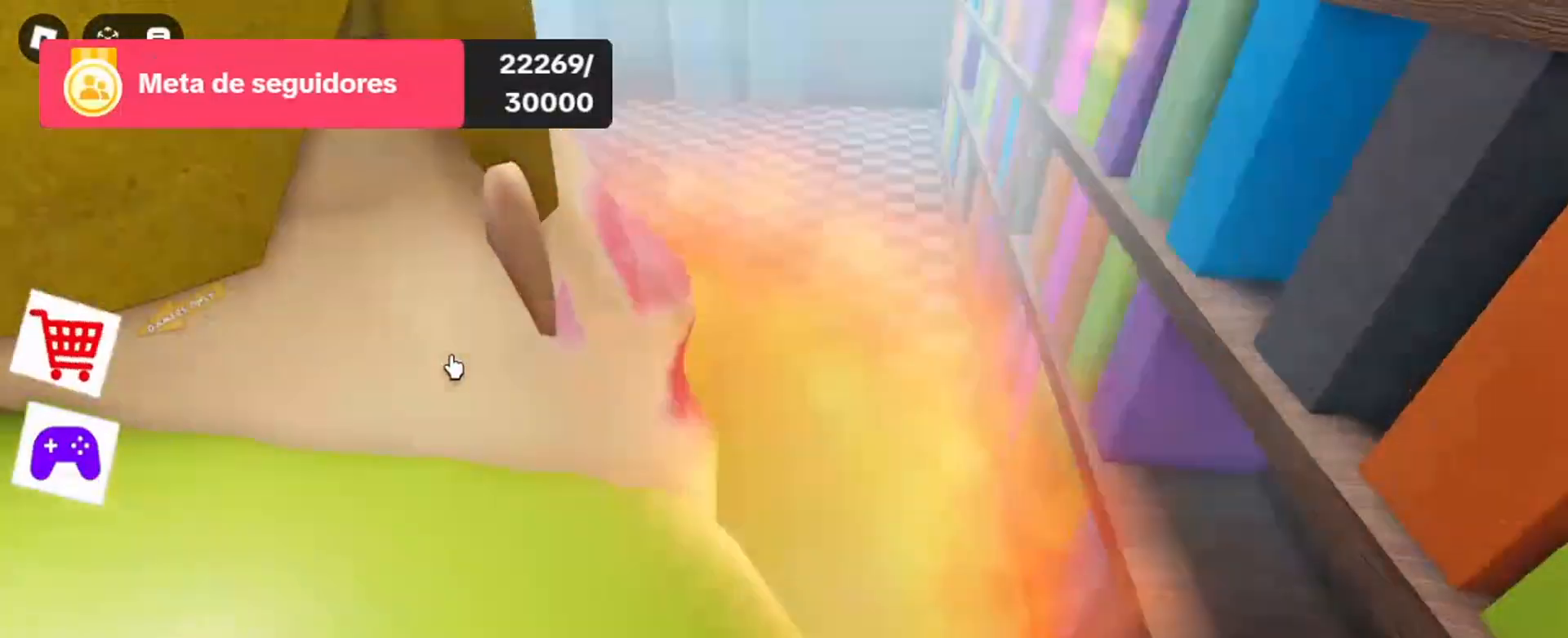
{"keys": ["w"], "mouse": ["left"], "events": [[100, "mouse_left", "up"], [233, "mouse_left", "down"], [333, "mouse_left", "up"], [433, "mouse_left", "down"]]}
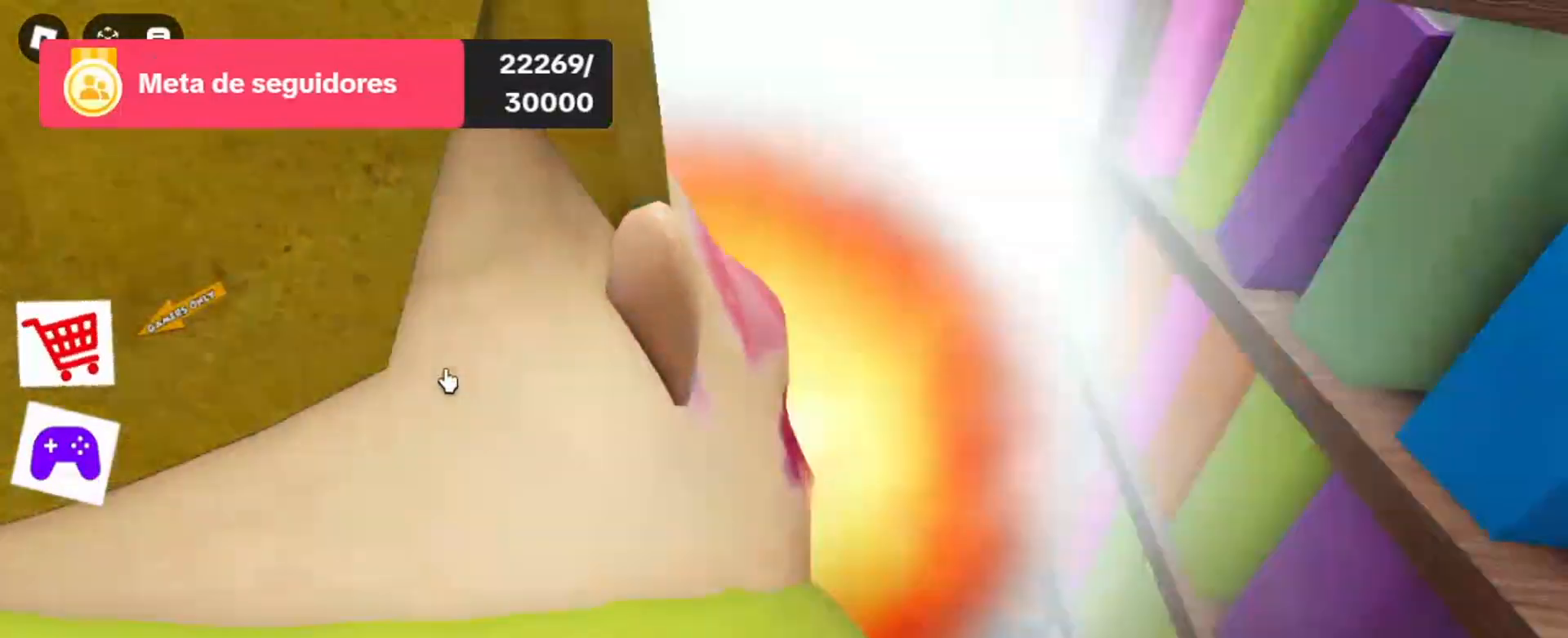
{"keys": ["w"], "mouse": ["left"], "events": [[33, "mouse_left", "up"], [100, "mouse_left", "down"], [200, "mouse_left", "up"], [300, "mouse_left", "down"], [400, "mouse_left", "up"], [500, "mouse_left", "down"]]}
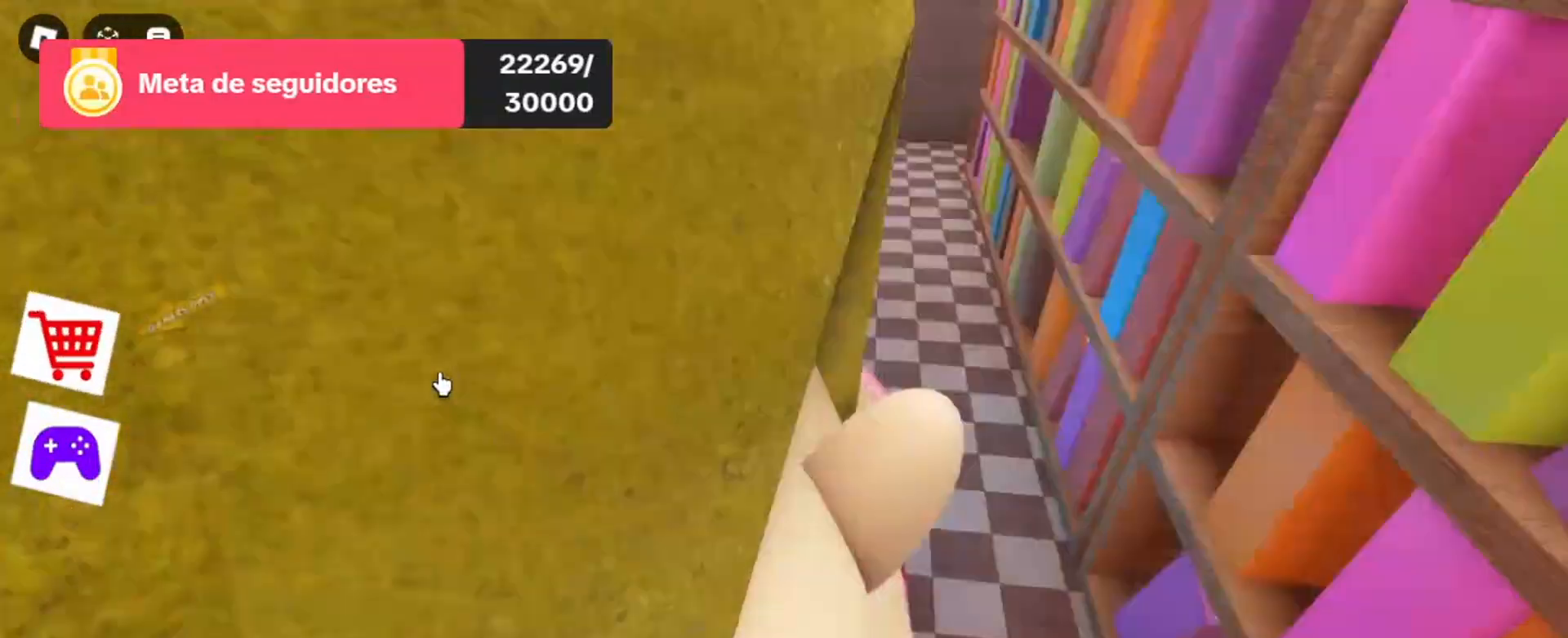
{"keys": ["w"], "mouse": [], "events": [[67, "mouse_left", "up"], [200, "mouse_left", "down"], [267, "mouse_left", "up"], [400, "mouse_left", "down"], [500, "mouse_left", "up"]]}
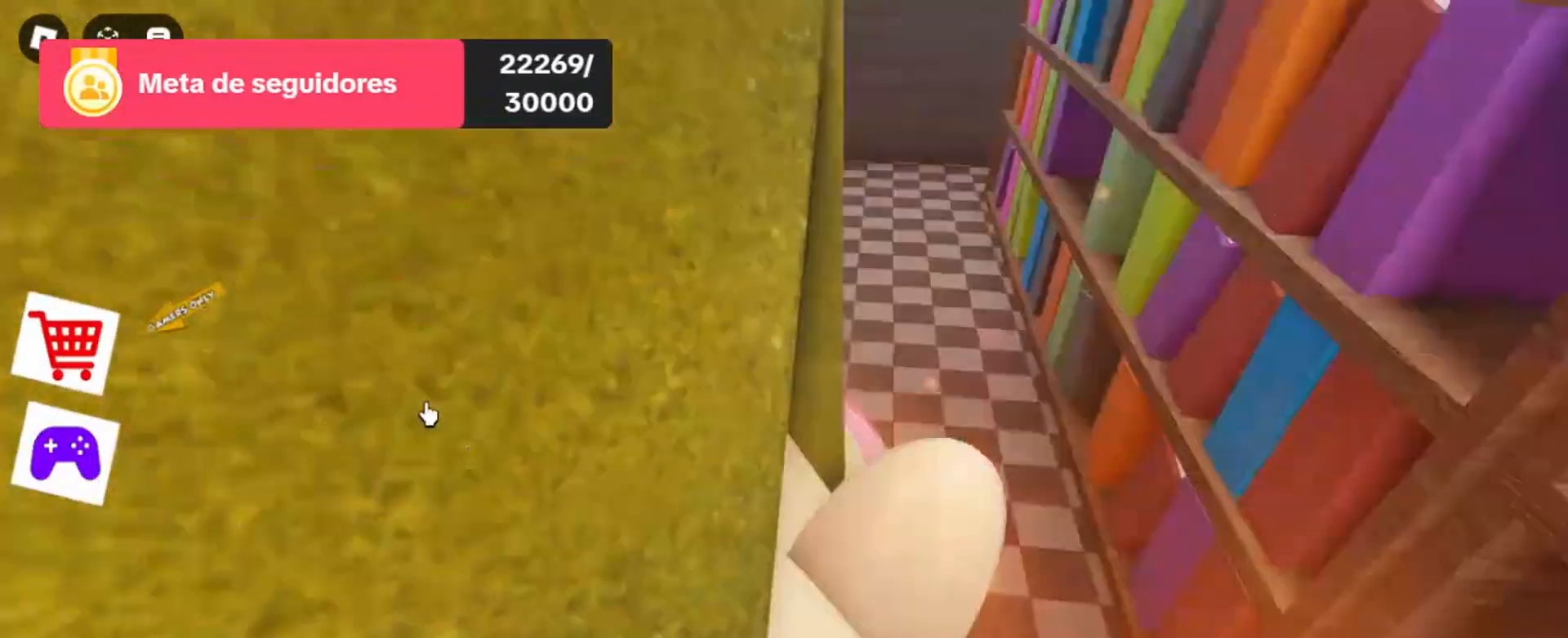
{"keys": ["w"], "mouse": ["left"], "events": [[100, "mouse_left", "down"], [200, "mouse_left", "up"], [300, "mouse_left", "down"], [400, "mouse_left", "up"], [467, "mouse_left", "down"]]}
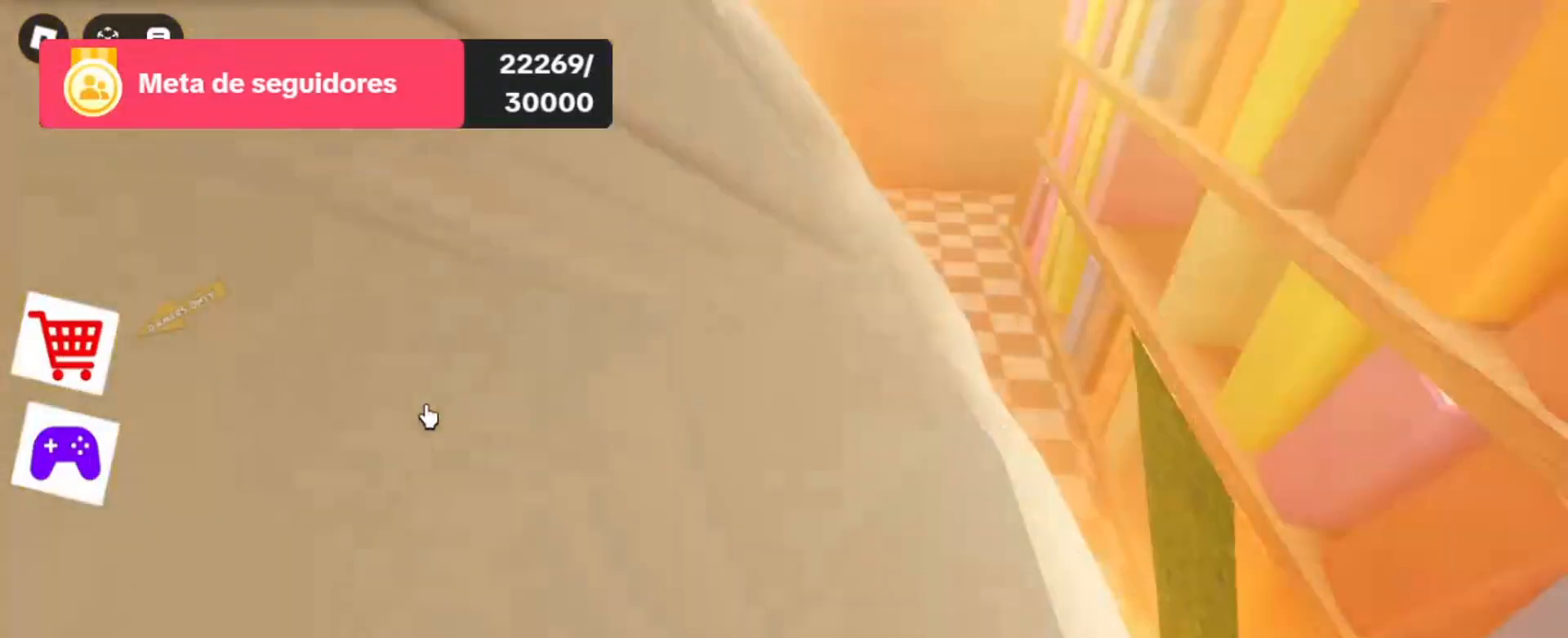
{"keys": ["a", "w"], "mouse": [], "events": [[100, "mouse_left", "up"], [167, "mouse_left", "down"], [300, "mouse_left", "up"], [367, "a", "down"], [367, "mouse_left", "down"], [500, "mouse_left", "up"]]}
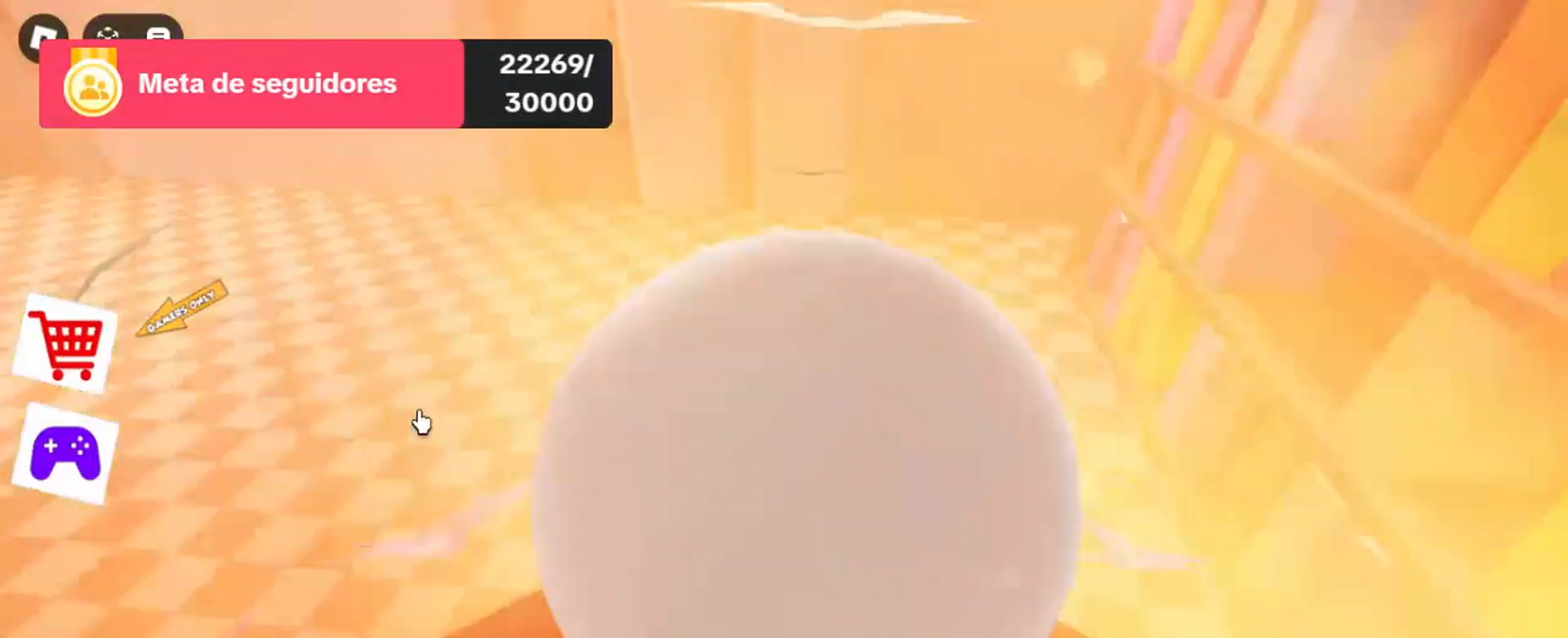
{"keys": ["a", "w"], "mouse": [], "events": [[100, "mouse_left", "down"], [200, "mouse_left", "up"], [300, "mouse_left", "down"], [433, "mouse_left", "up"]]}
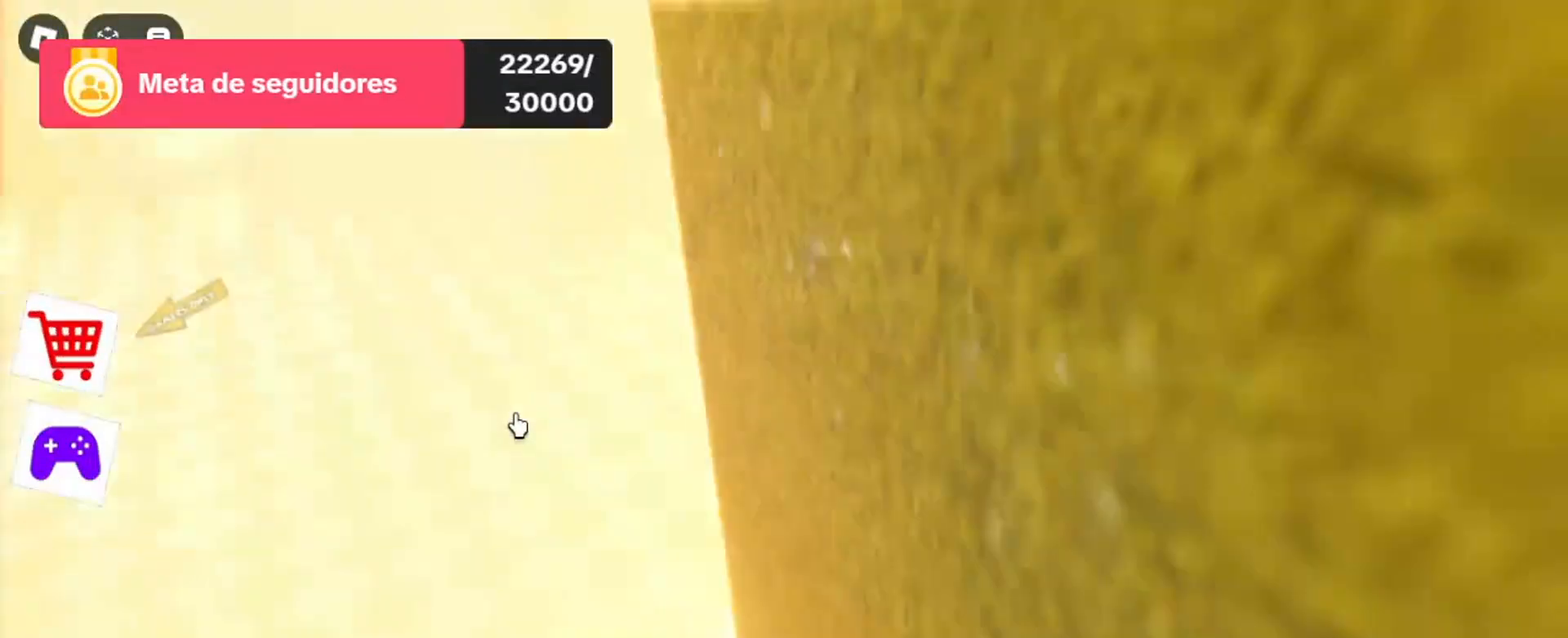
{"keys": ["a", "w"], "mouse": ["left"], "events": [[67, "mouse_left", "down"], [200, "mouse_left", "up"], [300, "mouse_left", "down"], [433, "mouse_left", "up"], [500, "mouse_left", "down"]]}
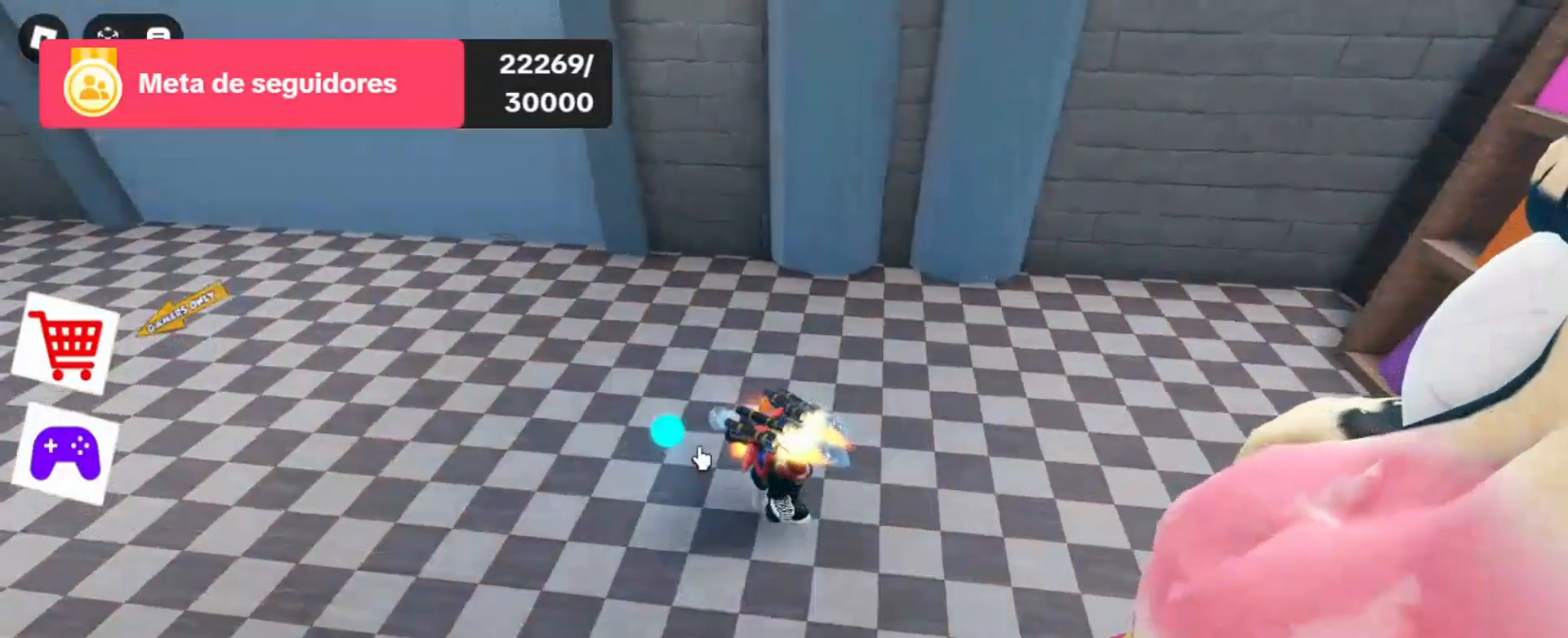
{"keys": ["a"], "mouse": [], "events": [[167, "mouse_left", "up"], [200, "w", "up"], [300, "mouse_left", "down"], [400, "mouse_left", "up"]]}
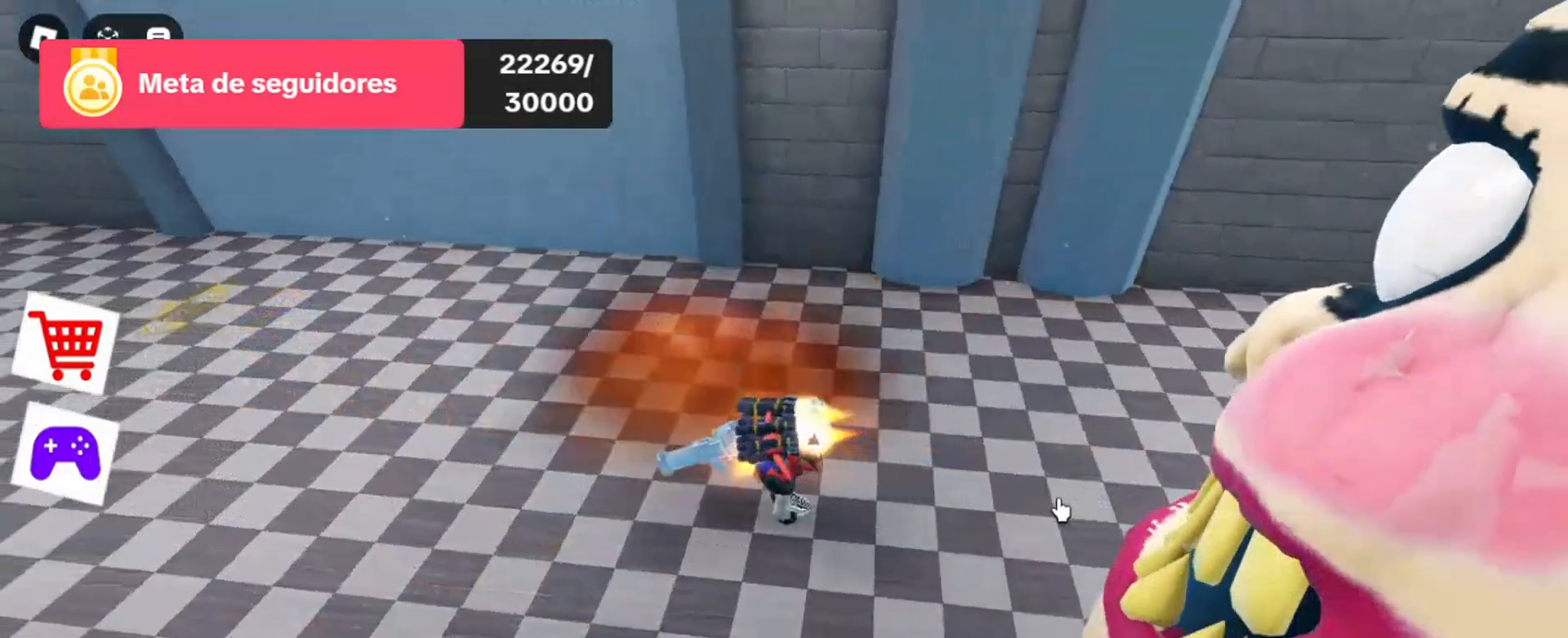
{"keys": ["a"], "mouse": ["left"], "events": [[33, "mouse_left", "down"], [133, "mouse_left", "up"], [267, "mouse_left", "down"], [400, "mouse_left", "up"], [500, "mouse_left", "down"]]}
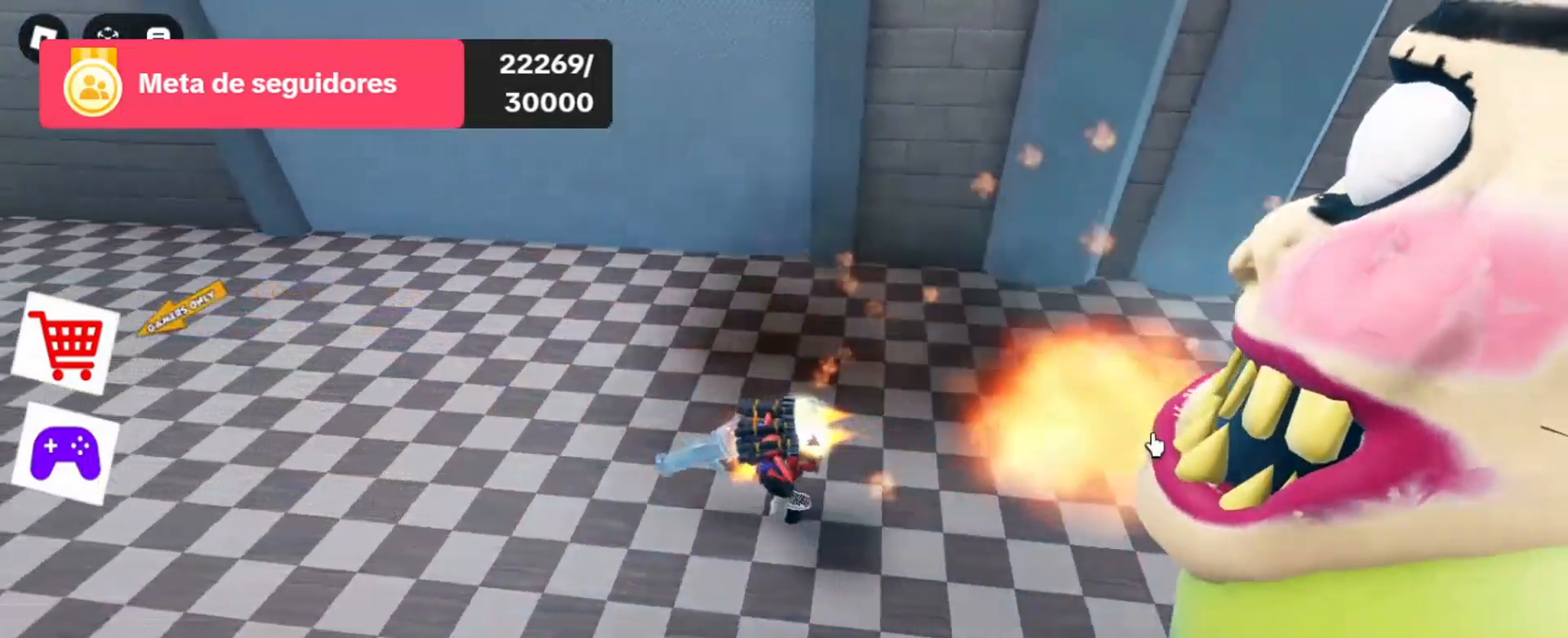
{"keys": ["a"], "mouse": ["left"], "events": [[133, "mouse_left", "up"], [200, "mouse_left", "down"], [333, "mouse_left", "up"], [400, "mouse_left", "down"]]}
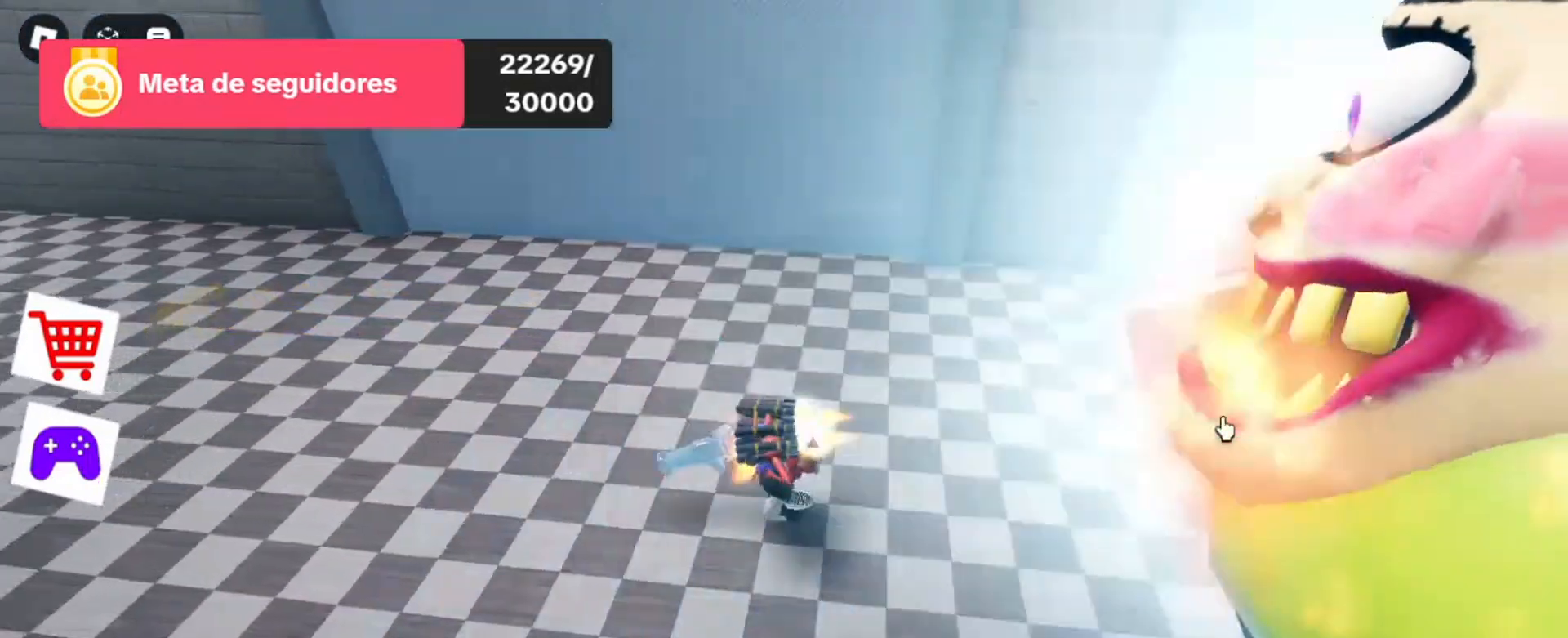
{"keys": ["a"], "mouse": [], "events": [[33, "mouse_left", "up"], [100, "mouse_left", "down"], [267, "mouse_left", "up"], [333, "mouse_left", "down"], [500, "mouse_left", "up"]]}
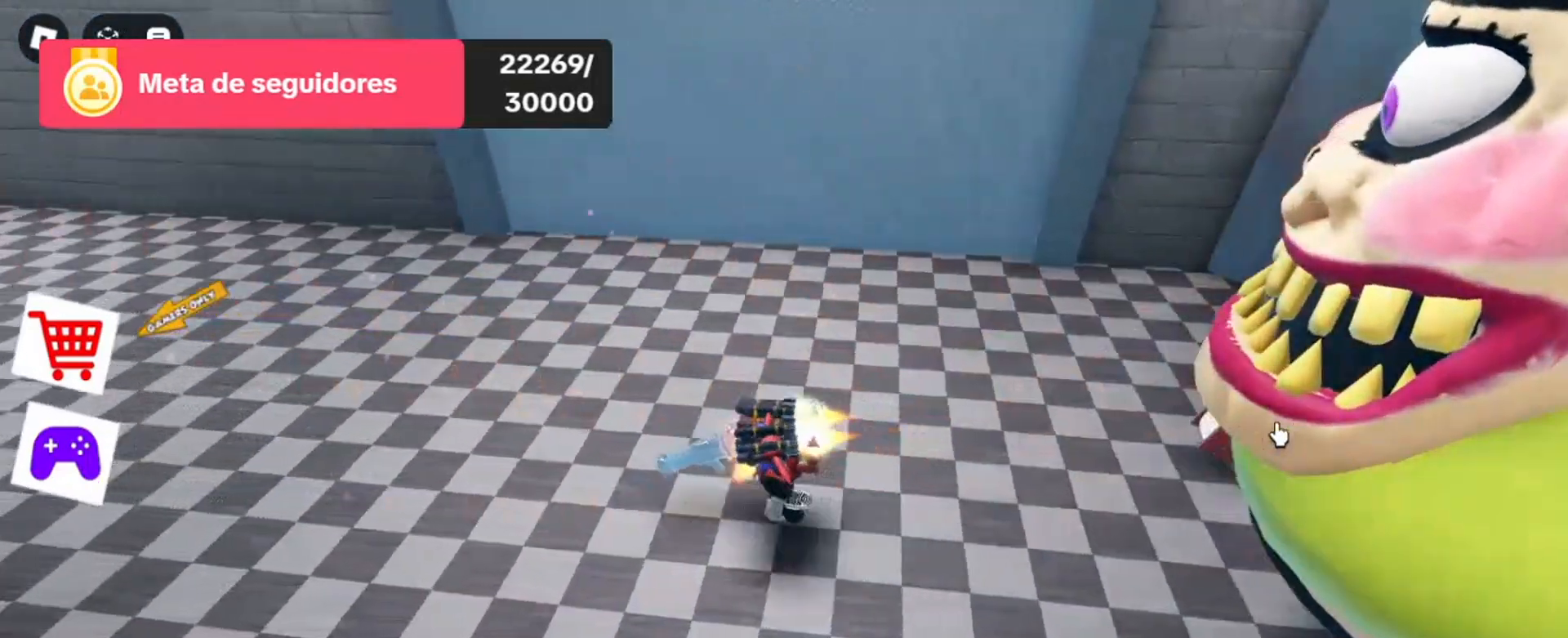
{"keys": ["a"], "mouse": ["left"], "events": [[33, "mouse_left", "down"], [167, "mouse_left", "up"], [267, "mouse_left", "down"], [367, "mouse_left", "up"], [433, "mouse_left", "down"]]}
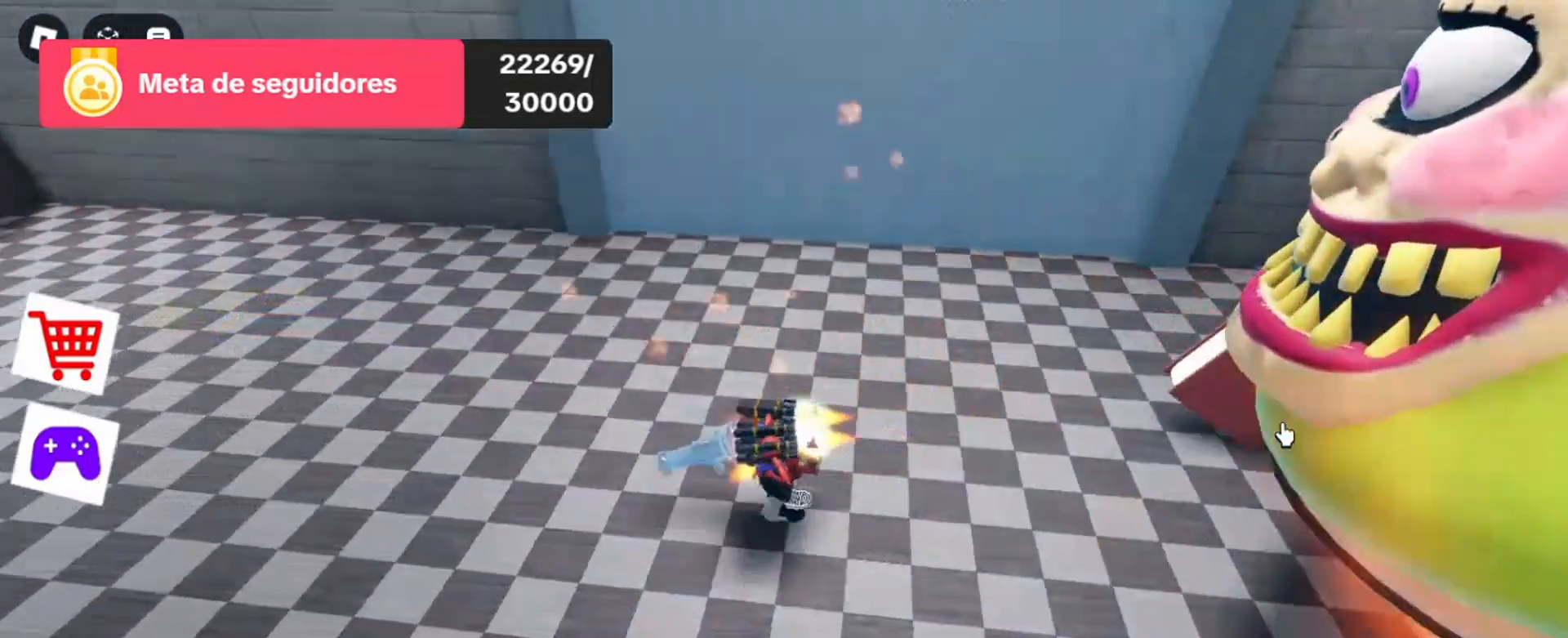
{"keys": ["a"], "mouse": [], "events": [[33, "mouse_left", "up"], [133, "mouse_left", "down"], [300, "mouse_left", "up"], [333, "mouse_left", "down"], [500, "mouse_left", "up"]]}
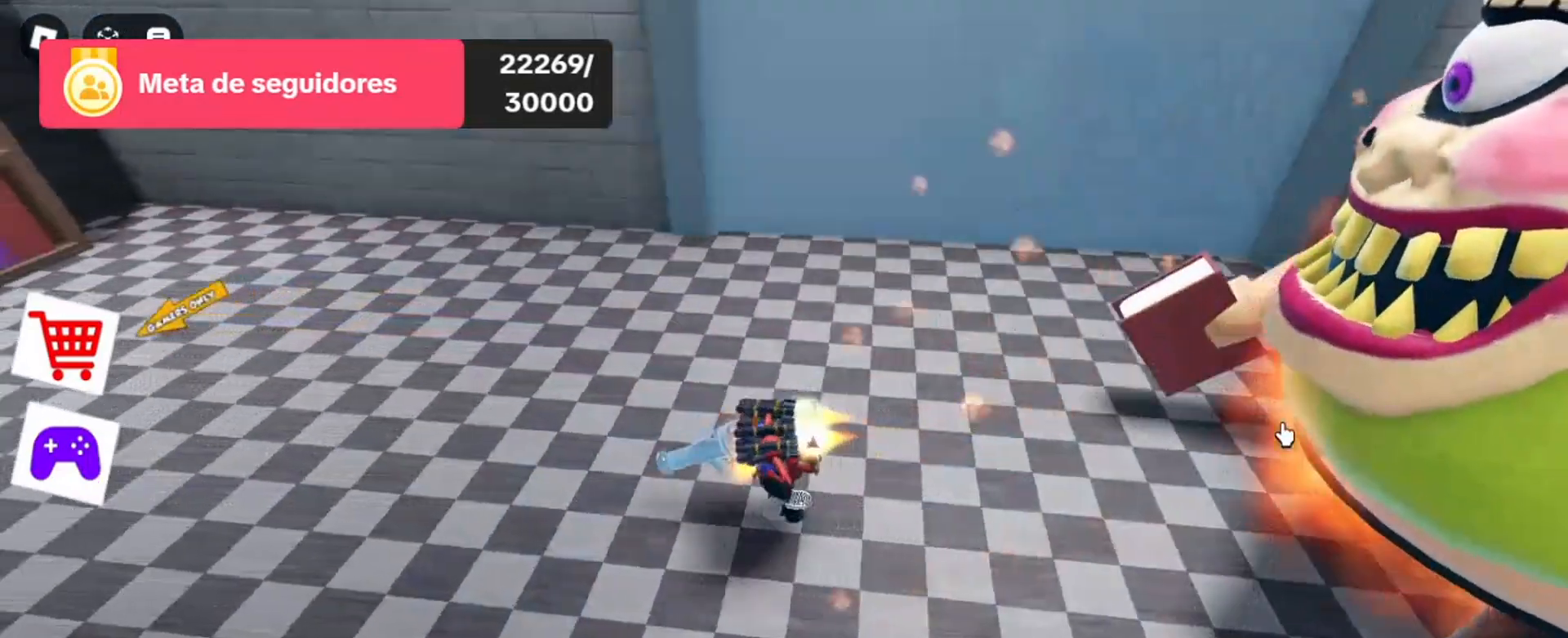
{"keys": ["a", "s"], "mouse": [], "events": [[67, "mouse_left", "down"], [167, "mouse_left", "up"], [200, "s", "down"], [300, "mouse_left", "down"], [433, "mouse_left", "up"]]}
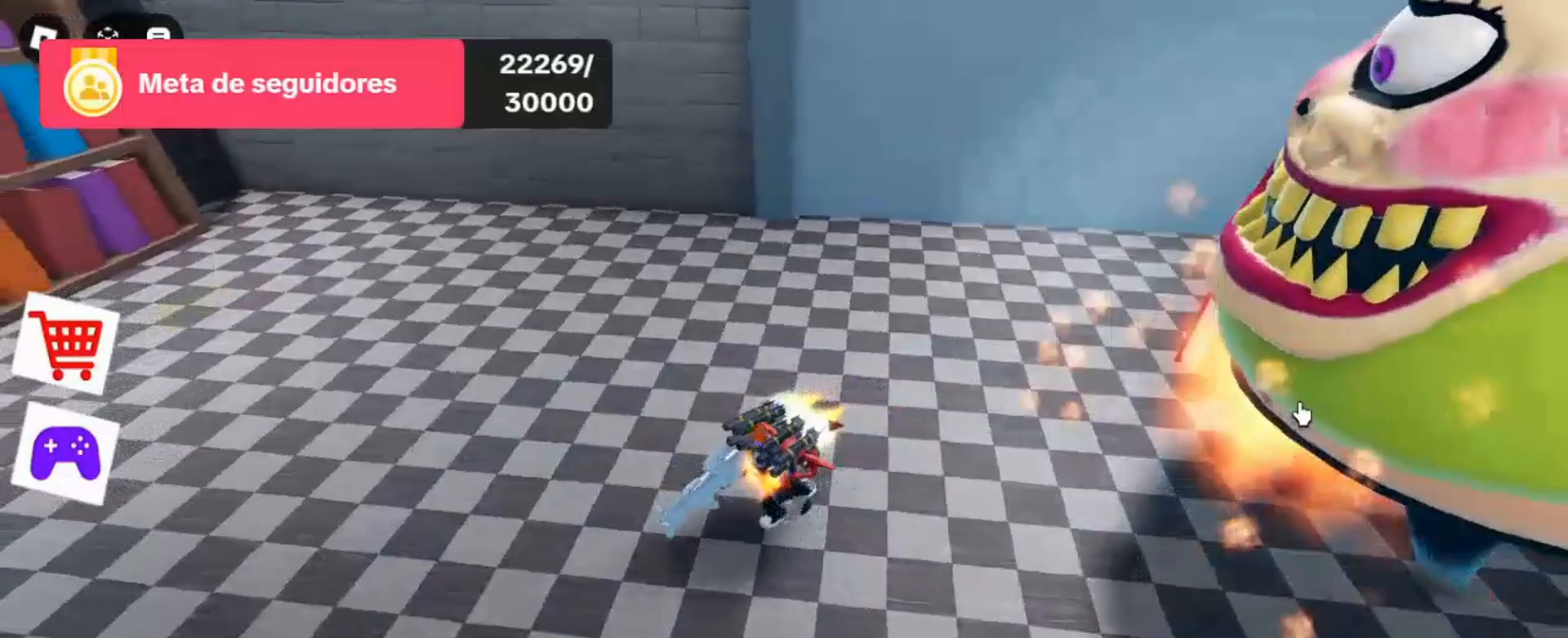
{"keys": ["a", "s"], "mouse": ["left"], "events": [[33, "mouse_left", "down"], [167, "mouse_left", "up"], [267, "mouse_left", "down"], [400, "mouse_left", "up"], [500, "mouse_left", "down"]]}
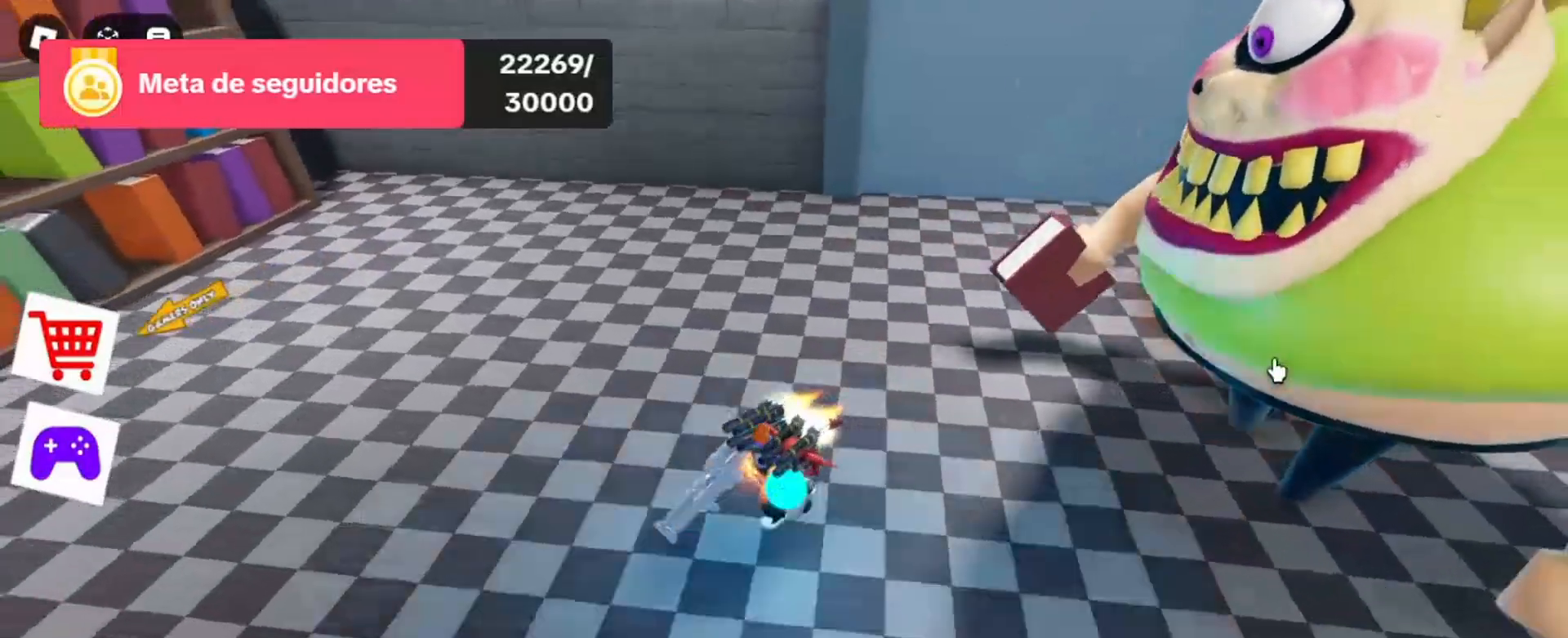
{"keys": ["a", "s"], "mouse": ["left"], "events": [[133, "mouse_left", "up"], [200, "mouse_left", "down"], [333, "mouse_left", "up"], [400, "mouse_left", "down"]]}
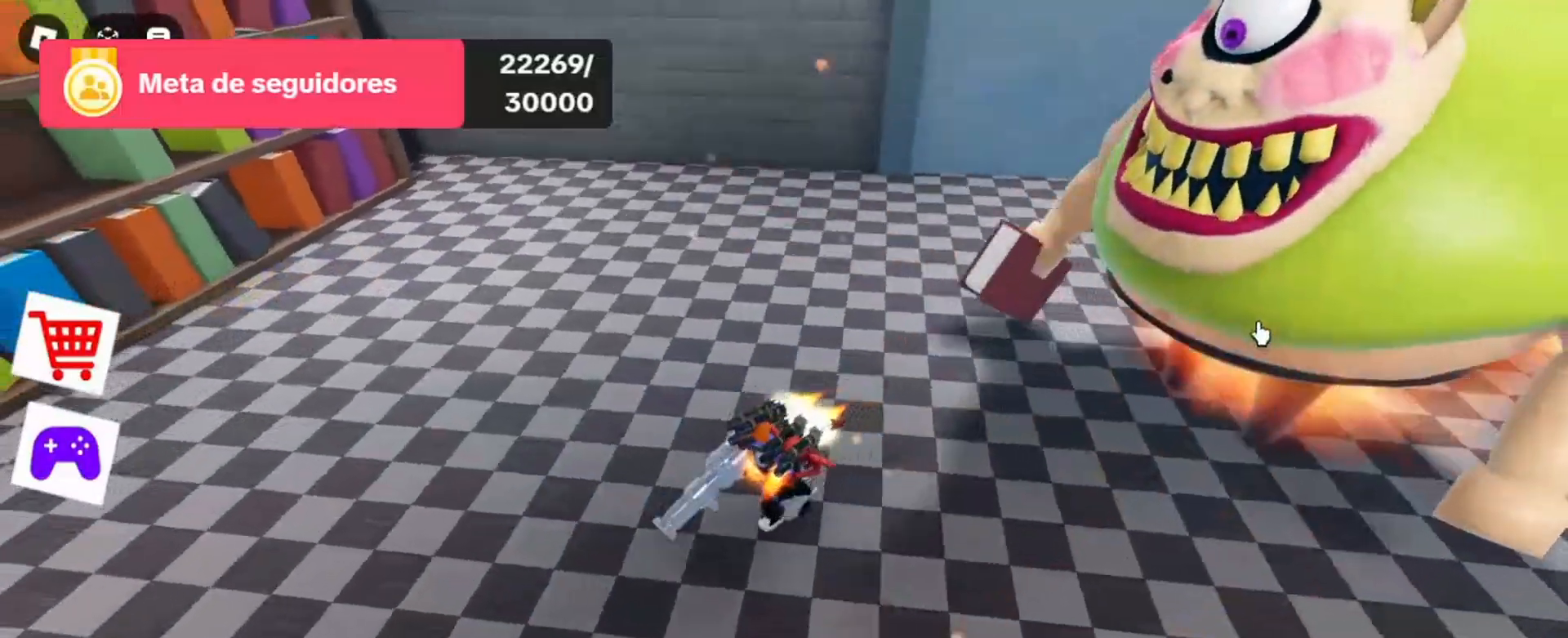
{"keys": ["a", "s"], "mouse": ["left"], "events": [[33, "mouse_left", "up"], [167, "mouse_left", "down"], [233, "mouse_left", "up"], [333, "mouse_left", "down"], [433, "mouse_left", "up"], [500, "mouse_left", "down"]]}
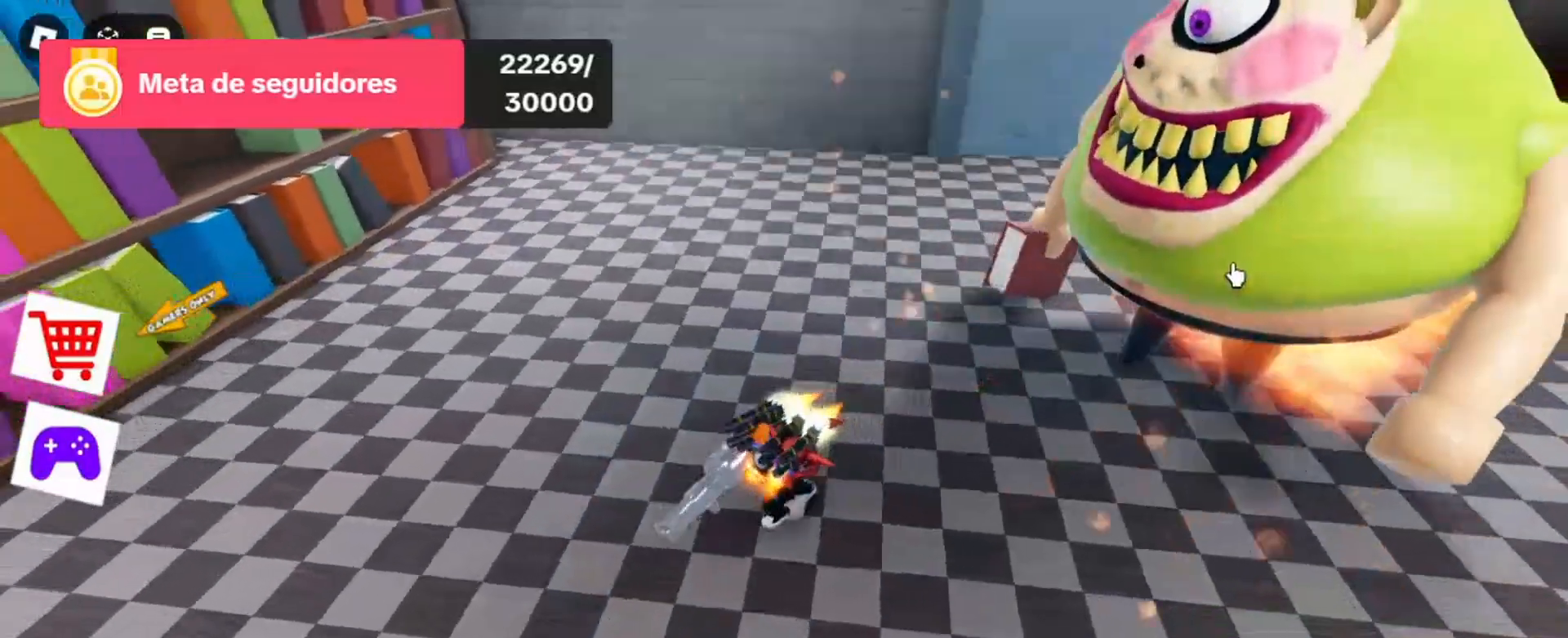
{"keys": ["a", "s"], "mouse": ["left"], "events": [[133, "mouse_left", "up"], [233, "mouse_left", "down"], [333, "mouse_left", "up"], [433, "mouse_left", "down"]]}
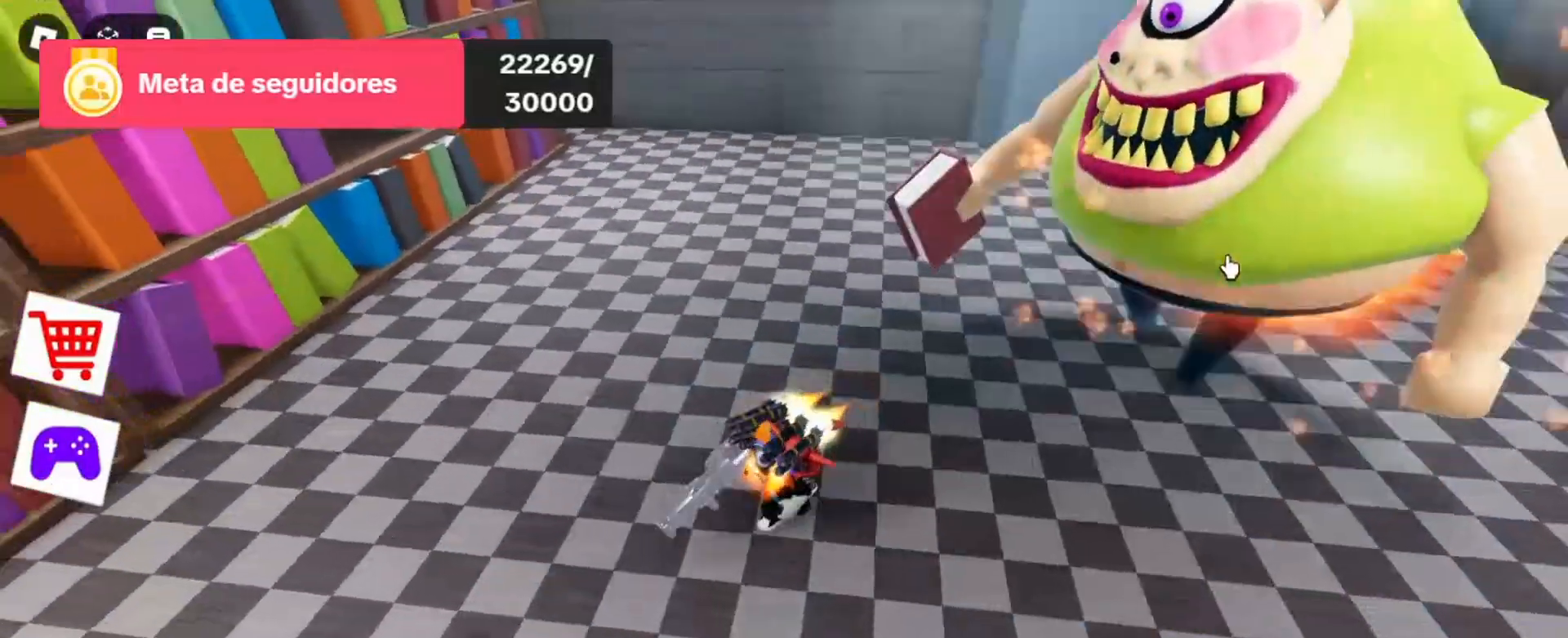
{"keys": ["s"], "mouse": [], "events": [[100, "mouse_left", "up"], [200, "mouse_left", "down"], [300, "mouse_left", "up"], [400, "mouse_left", "down"], [500, "a", "up"], [500, "mouse_left", "up"]]}
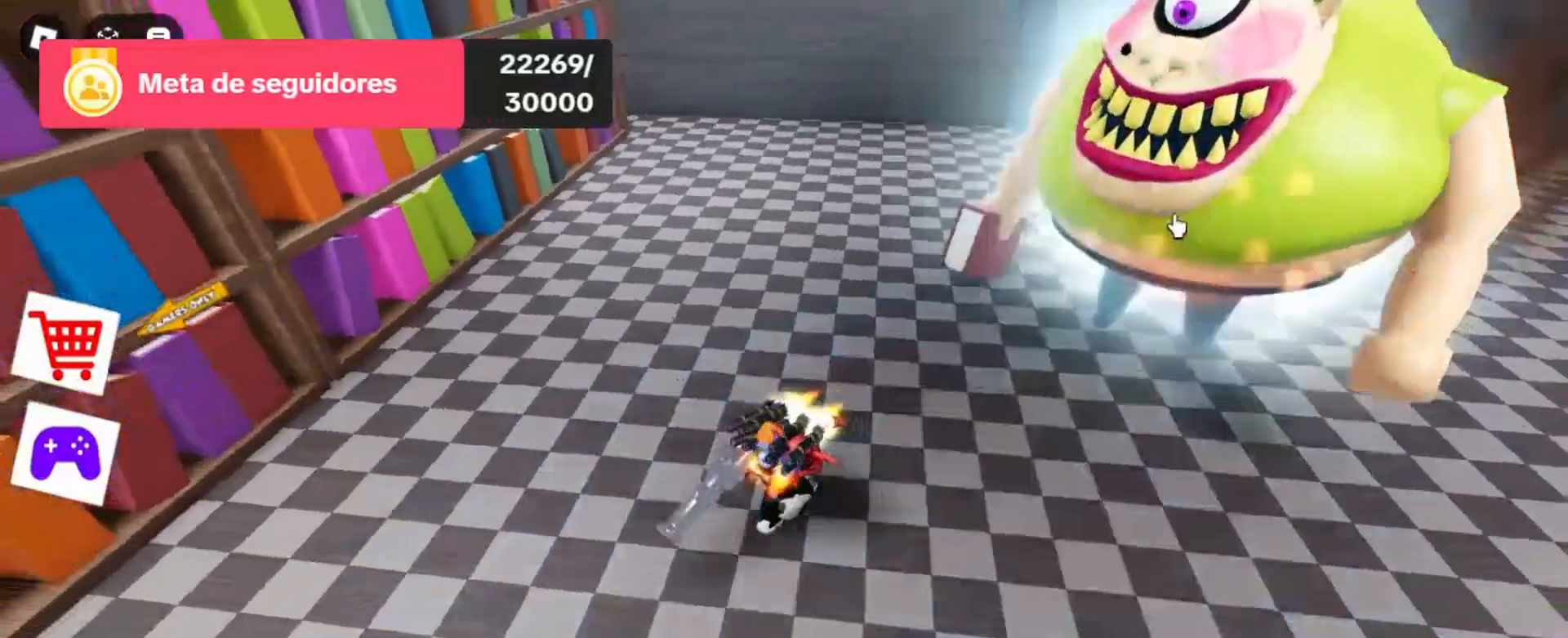
{"keys": ["s"], "mouse": [], "events": [[100, "mouse_left", "down"], [200, "mouse_left", "up"], [300, "mouse_left", "down"], [433, "mouse_left", "up"]]}
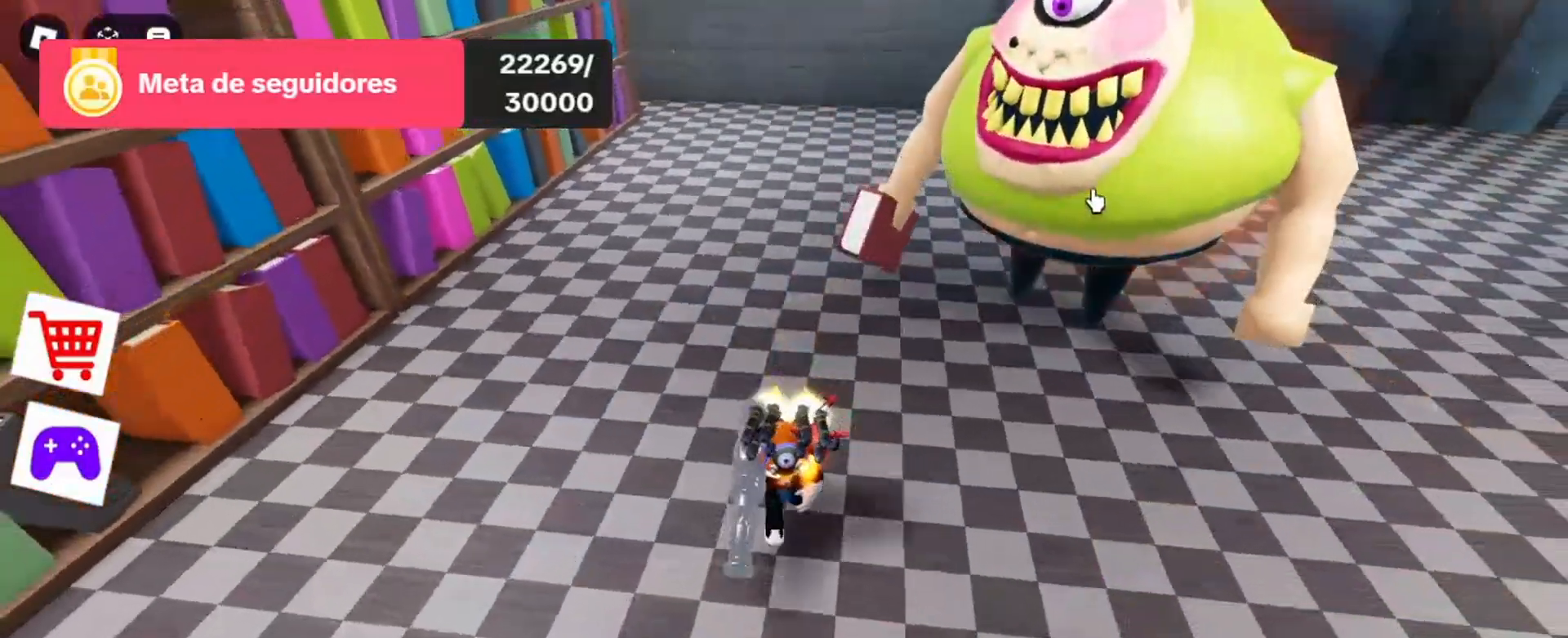
{"keys": ["d", "s"], "mouse": ["left"], "events": [[33, "mouse_left", "down"], [100, "mouse_left", "up"], [200, "mouse_left", "down"], [367, "mouse_left", "up"], [400, "mouse_left", "down"], [433, "d", "down"]]}
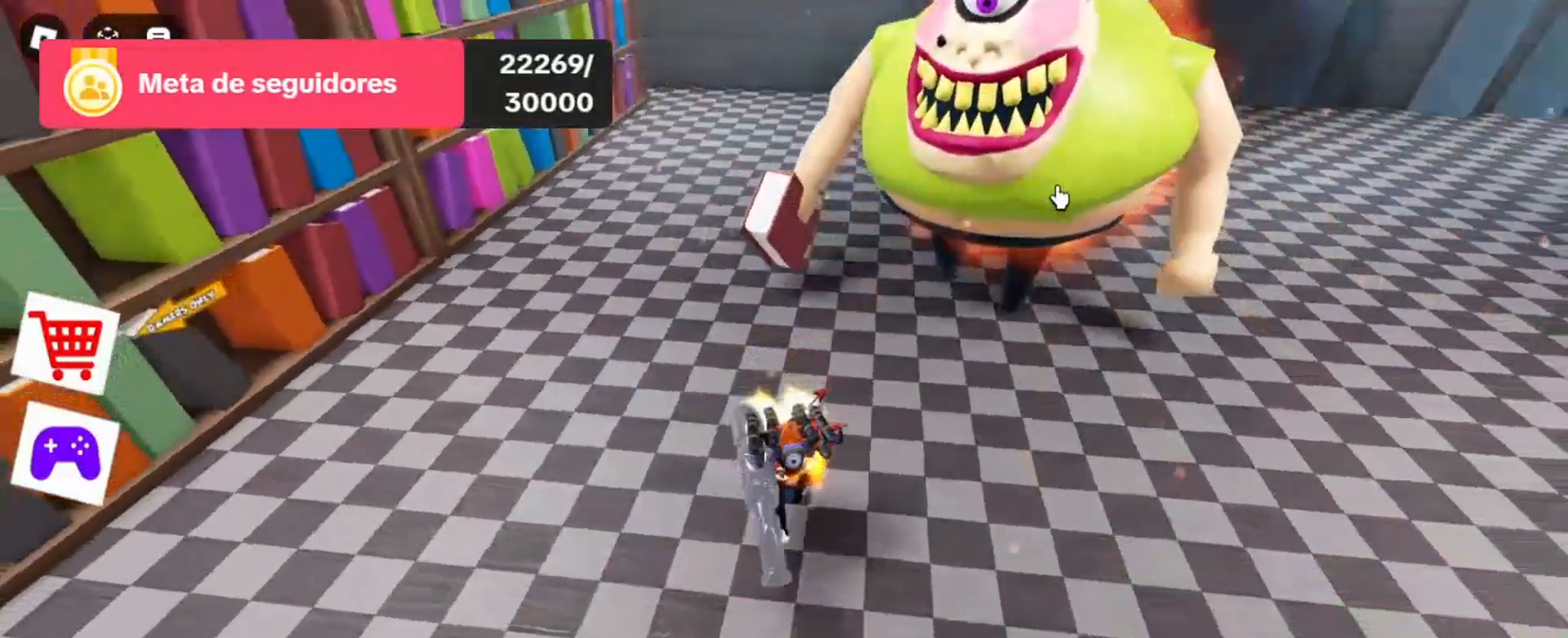
{"keys": ["d", "s"], "mouse": [], "events": [[33, "mouse_left", "up"], [133, "mouse_left", "down"], [467, "mouse_left", "up"]]}
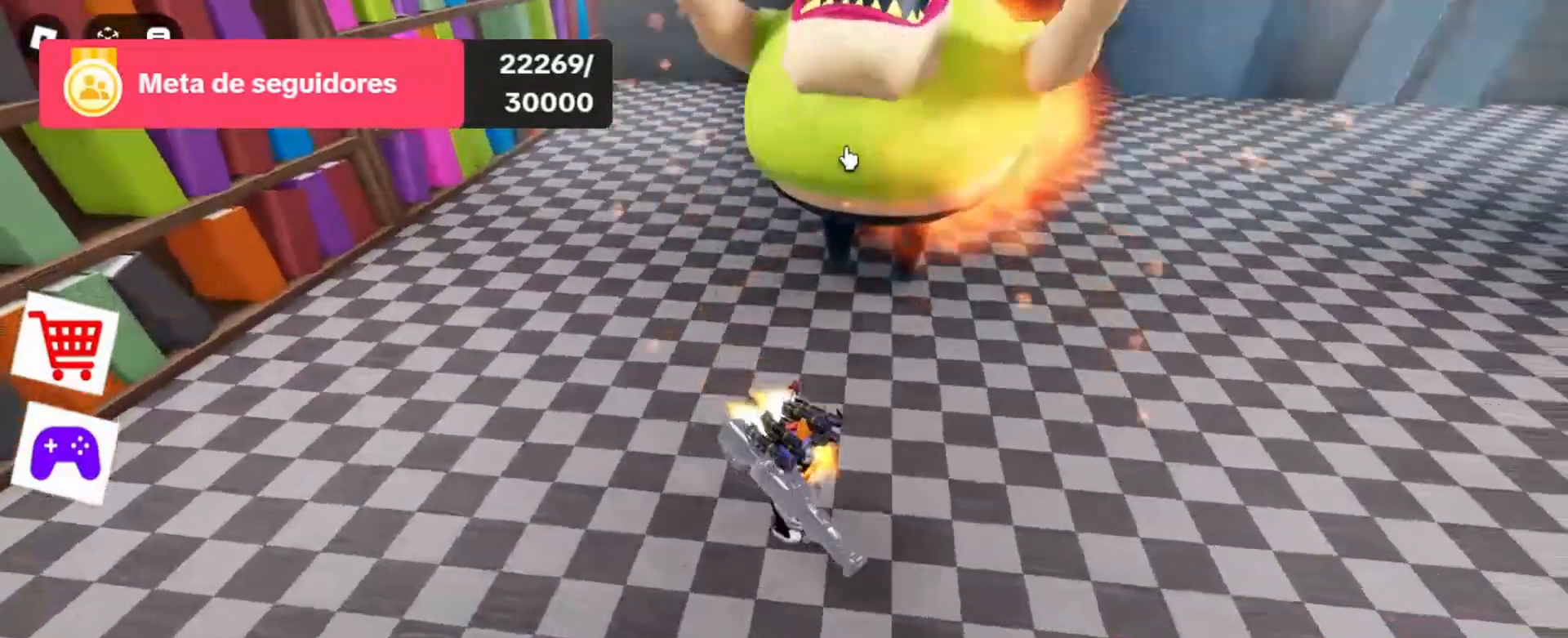
{"keys": ["d"], "mouse": [], "events": [[67, "mouse_left", "down"], [200, "mouse_left", "up"], [500, "s", "up"]]}
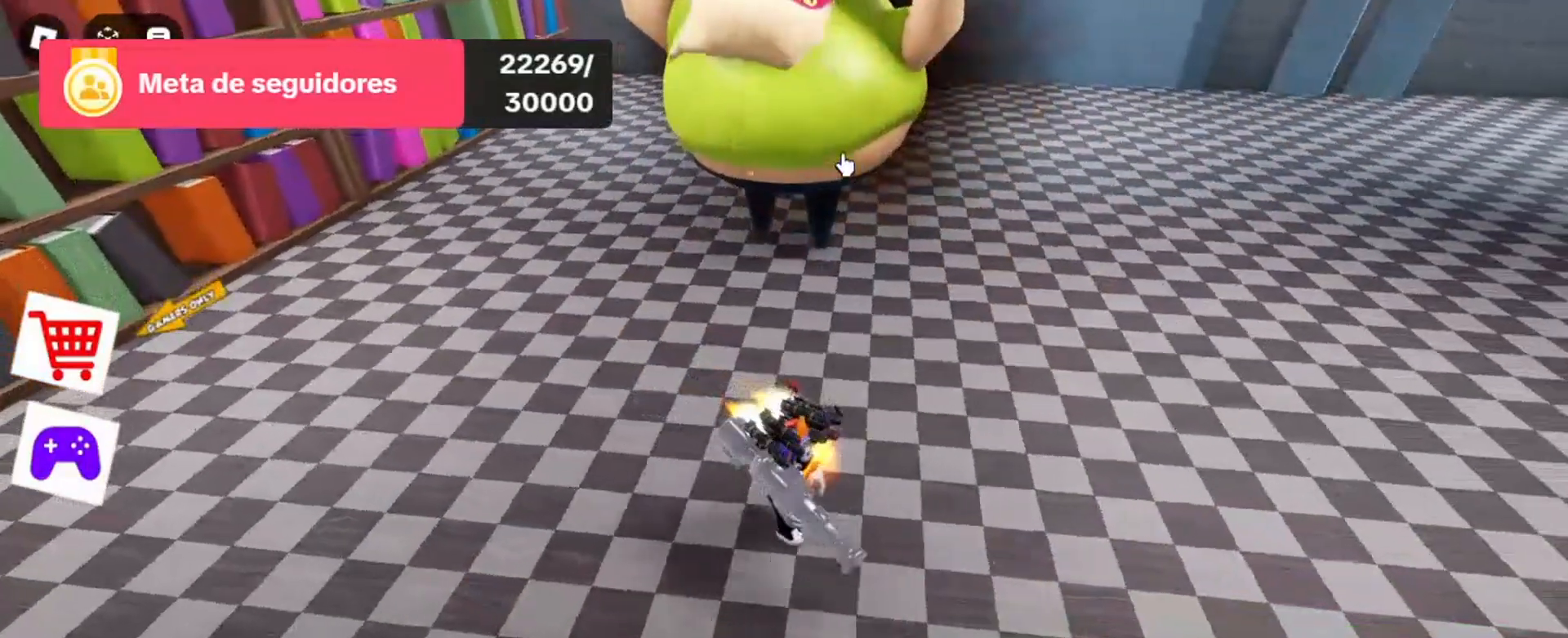
{"keys": ["d", "w"], "mouse": [], "events": [[233, "w", "down"]]}
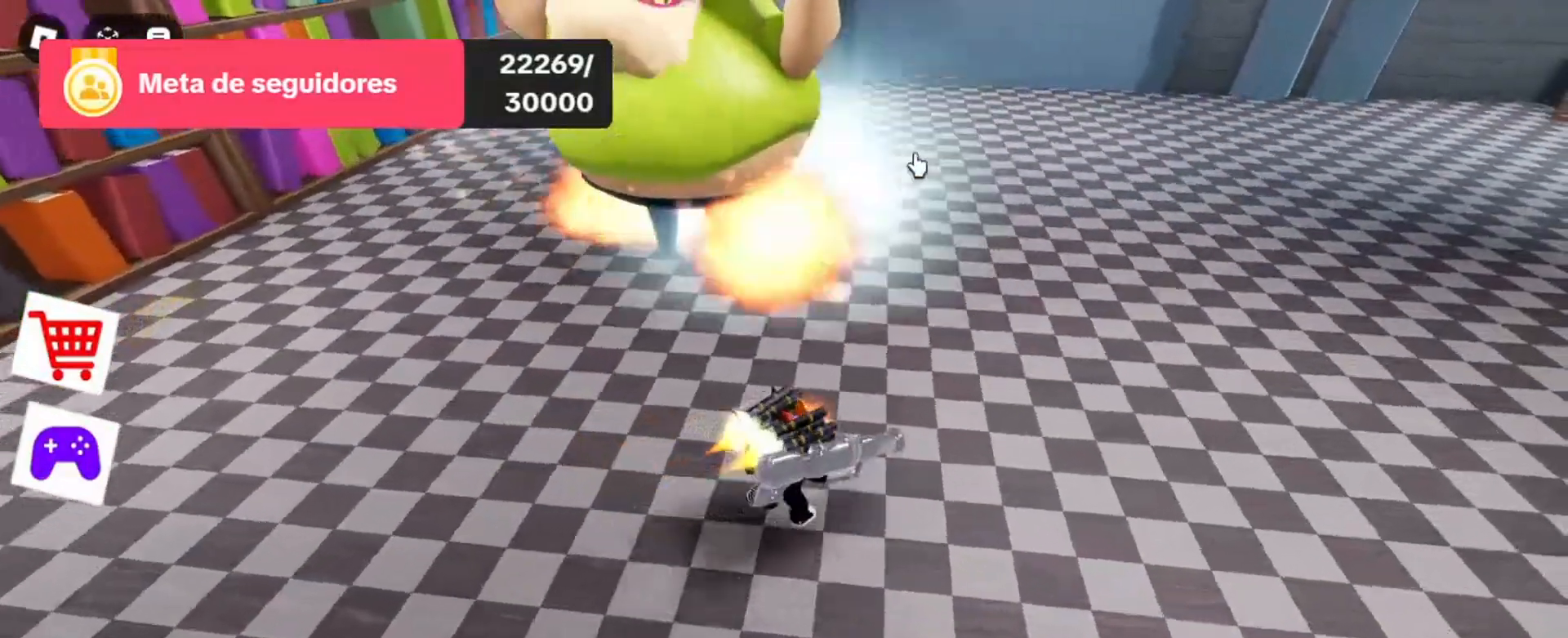
{"keys": ["d", "w"], "mouse": [], "events": []}
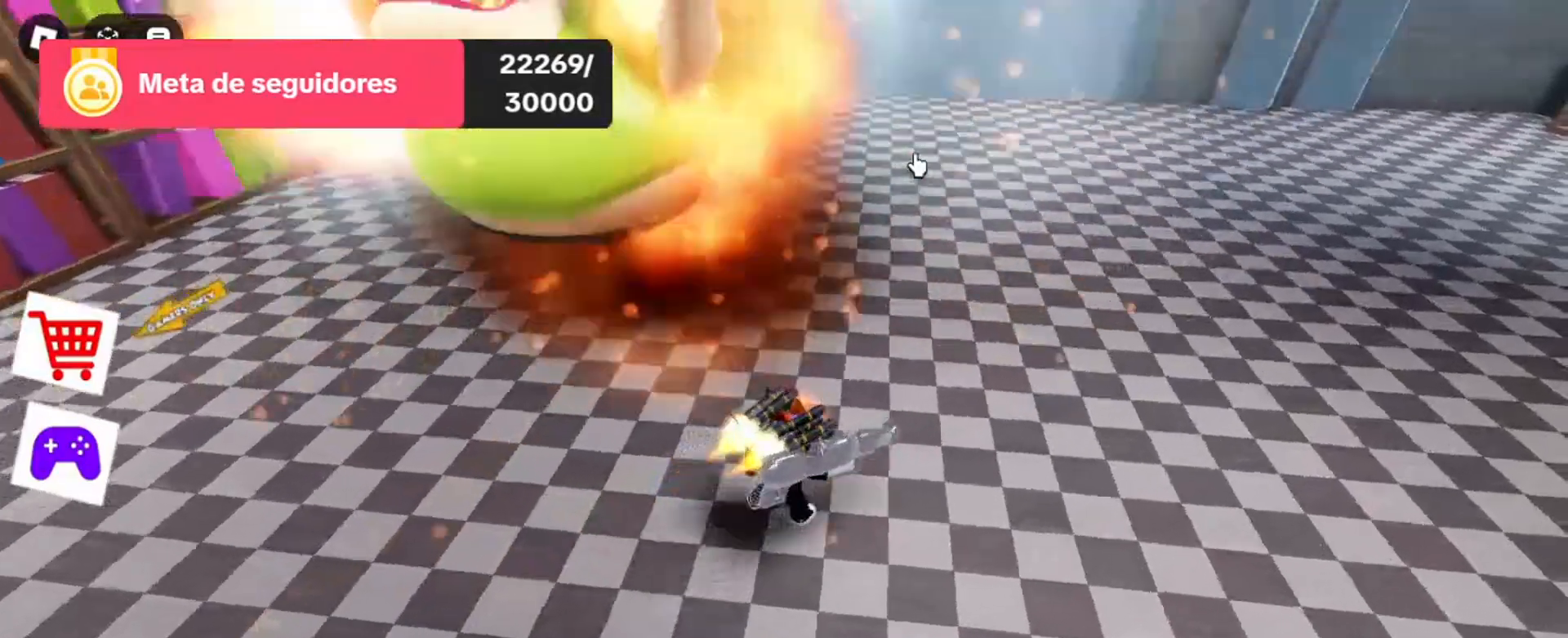
{"keys": ["d", "w"], "mouse": [], "events": []}